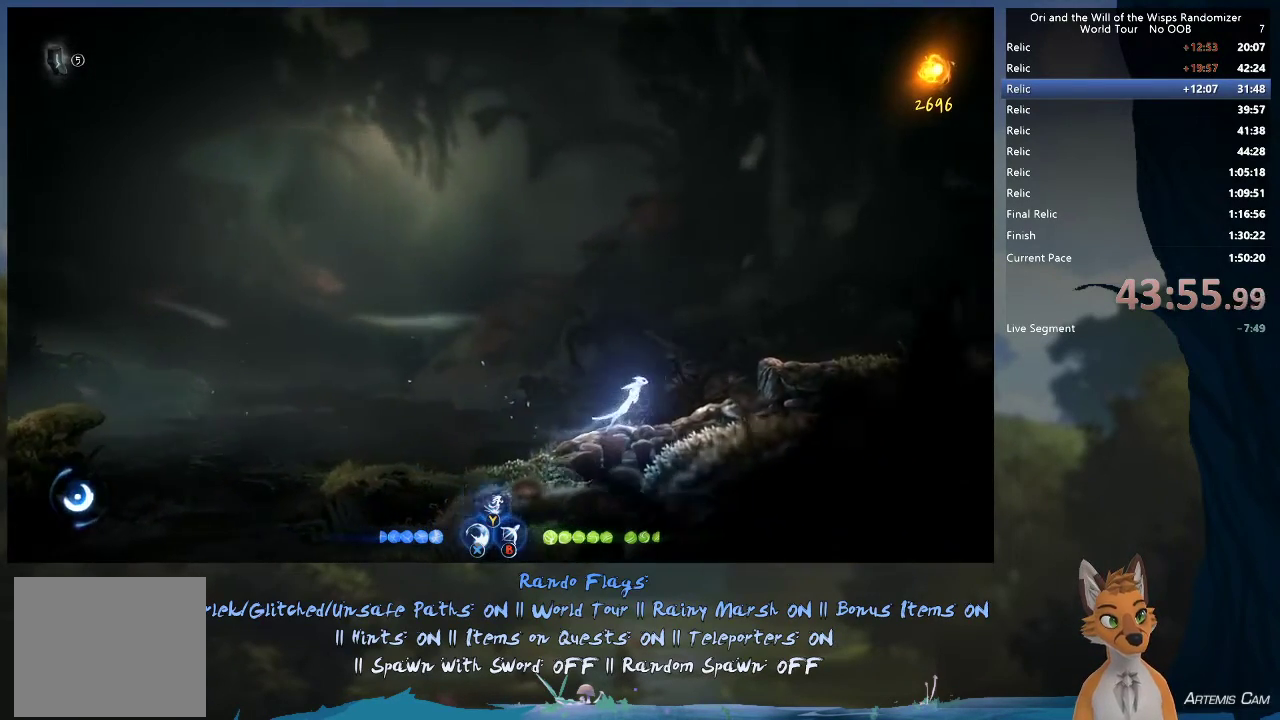
Gameplay with a controller (Xbox layout); each line is a JSON object with the inputs held at the frame after it (dt_ms = milliseconds from this image to that frame). "events" lists button and stick changes between this image and that frame as [ms after this image, input, new state], when the widget could be followed in between. This overlay highlights the sticks when they move; stick clicks (L3 R3) are not distinguishable. Not read: L3 R3.
{"dt_ms": 300, "buttons": ["A"], "left_stick": "right", "right_stick": "center", "events": [[217, "A", "up"], [300, "A", "down"]]}
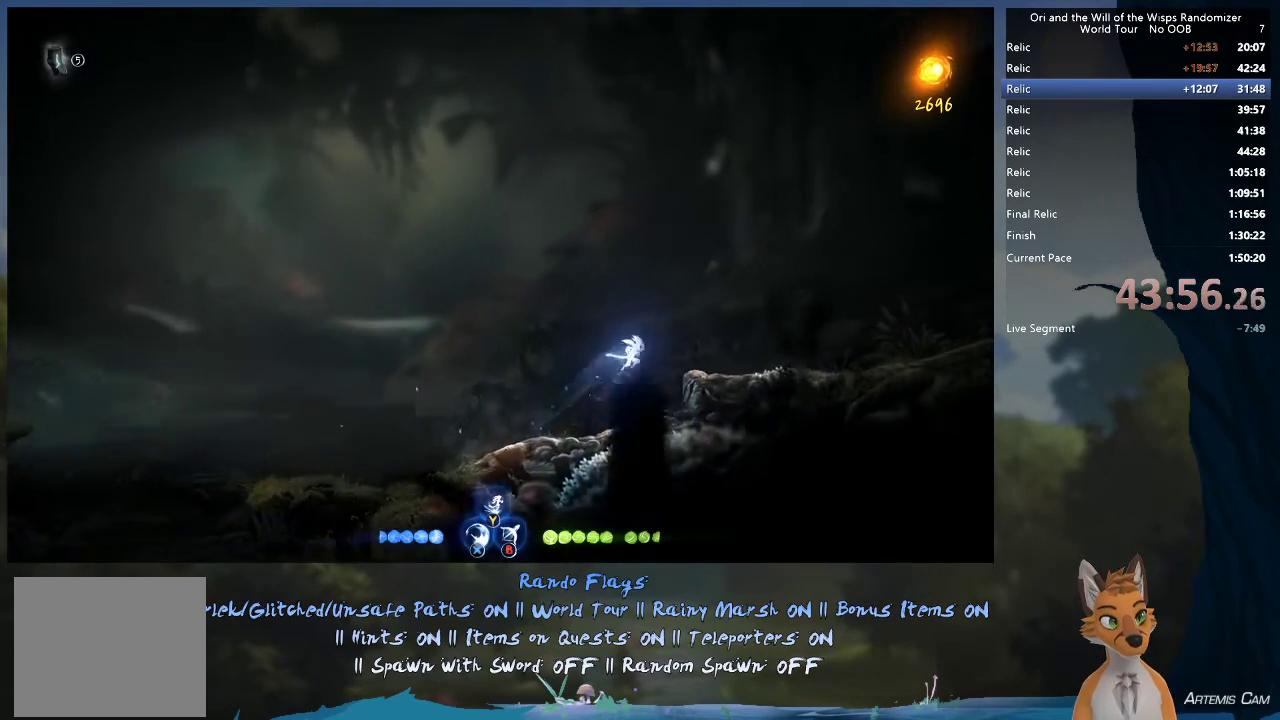
{"dt_ms": 500, "buttons": [], "left_stick": "right", "right_stick": "center", "events": [[317, "A", "up"]]}
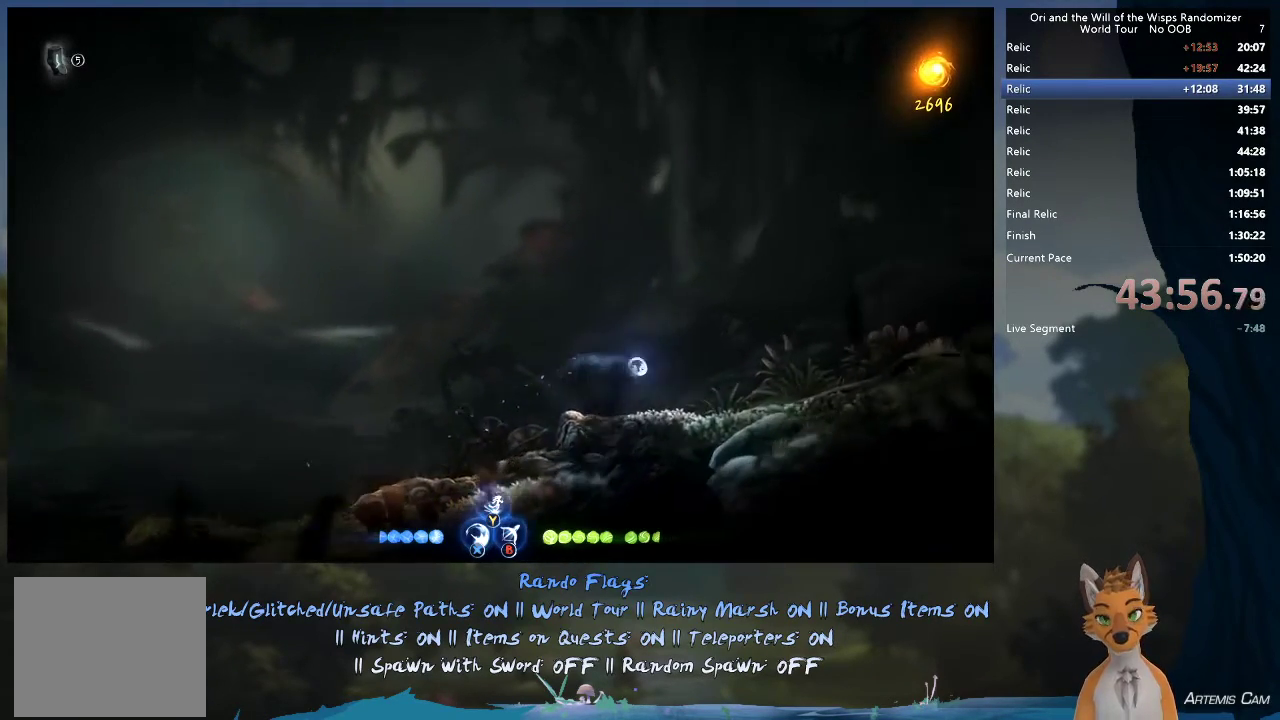
{"dt_ms": 500, "buttons": ["A"], "left_stick": "right", "right_stick": "center", "events": [[333, "A", "down"]]}
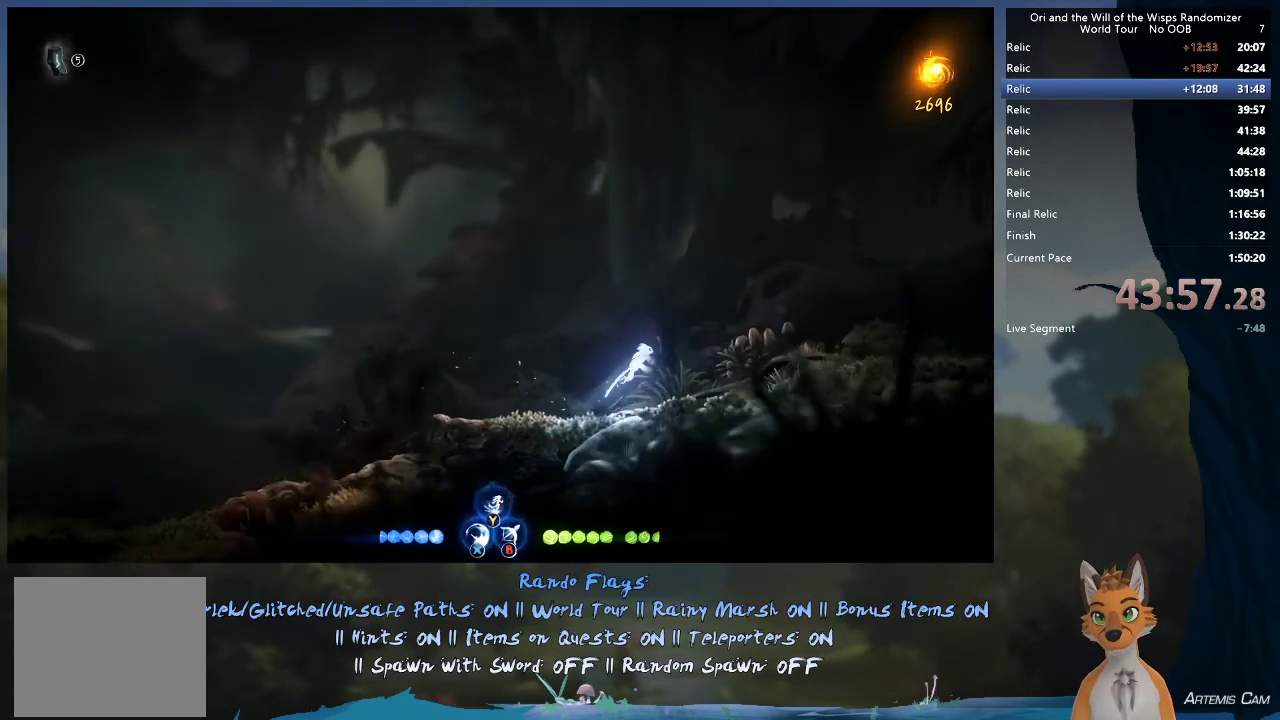
{"dt_ms": 500, "buttons": [], "left_stick": "right", "right_stick": "center", "events": [[50, "A", "up"], [100, "A", "down"], [300, "A", "up"]]}
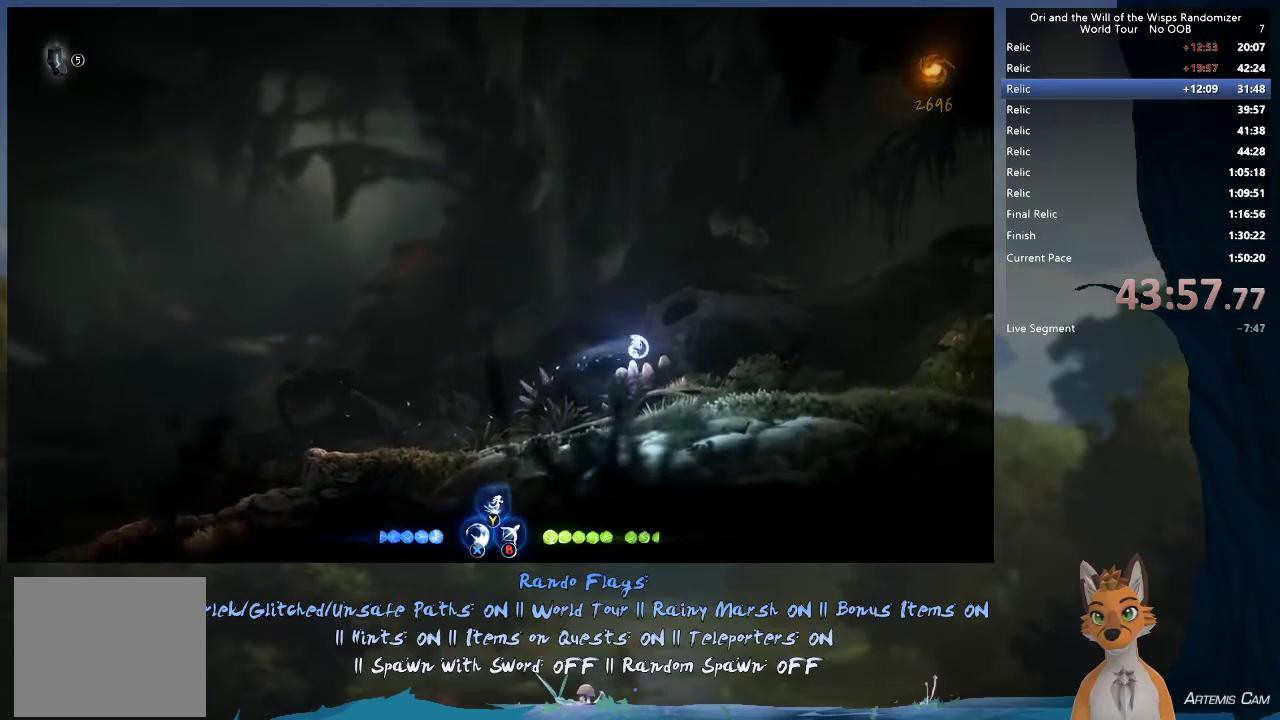
{"dt_ms": 600, "buttons": ["A"], "left_stick": "right", "right_stick": "center", "events": [[600, "A", "down"]]}
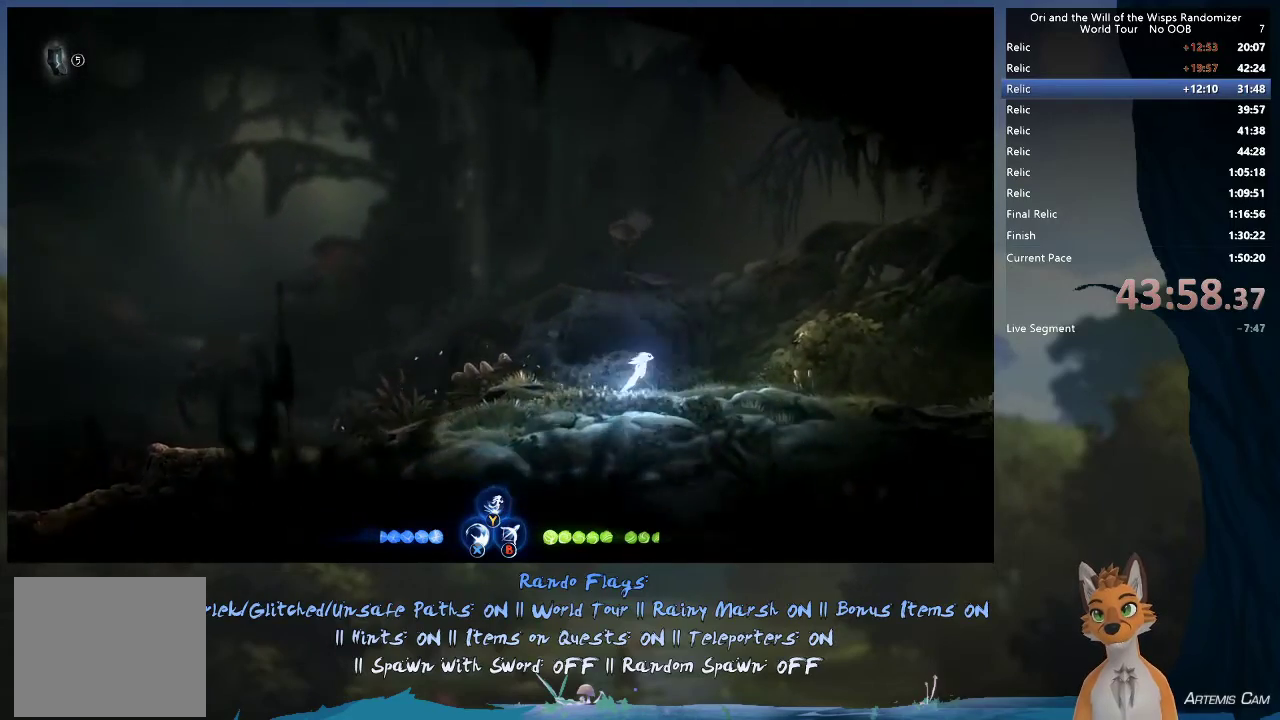
{"dt_ms": 400, "buttons": [], "left_stick": "right", "right_stick": "center", "events": [[400, "A", "up"]]}
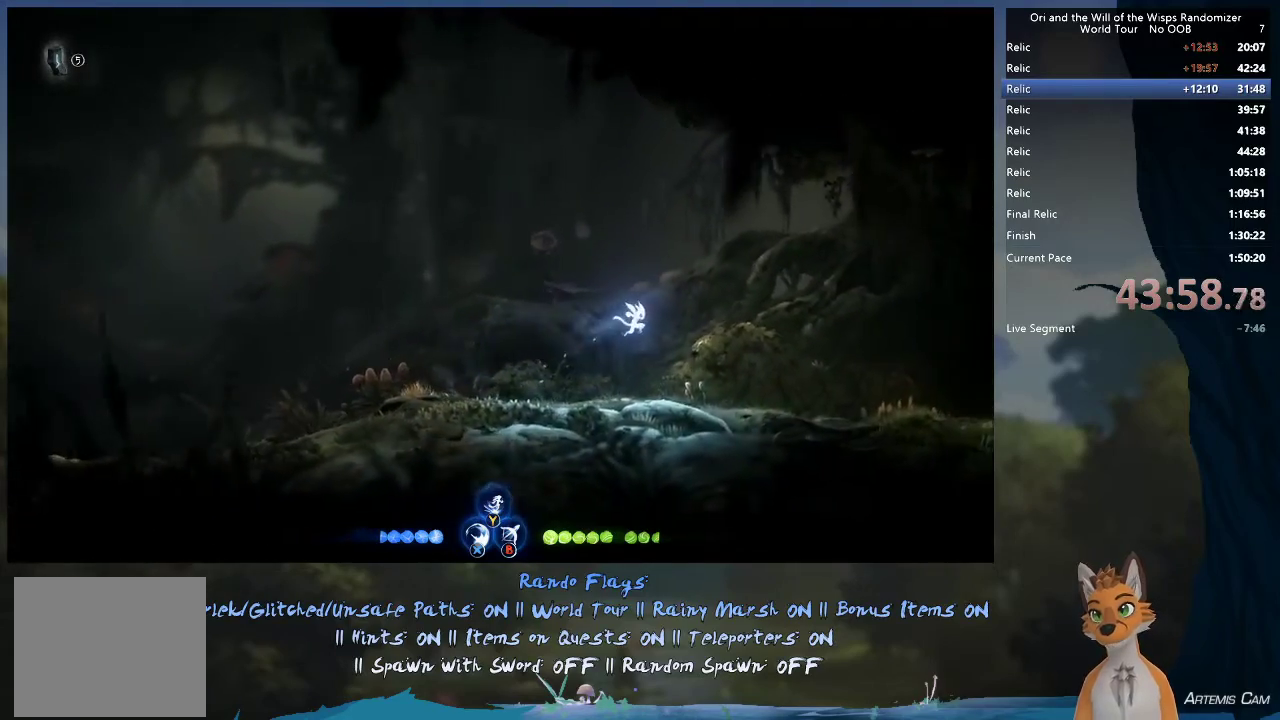
{"dt_ms": 500, "buttons": [], "left_stick": "right", "right_stick": "center", "events": []}
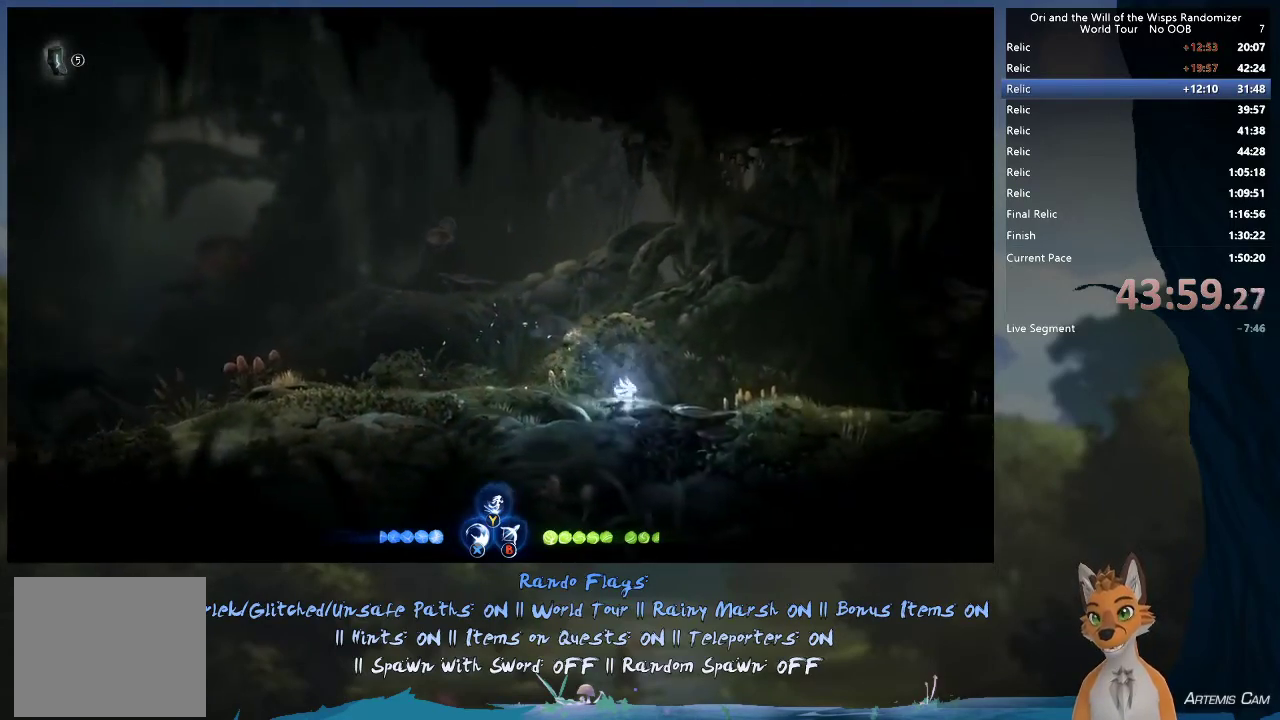
{"dt_ms": 300, "buttons": [], "left_stick": "right", "right_stick": "center", "events": [[33, "R1", "down"], [217, "R1", "up"]]}
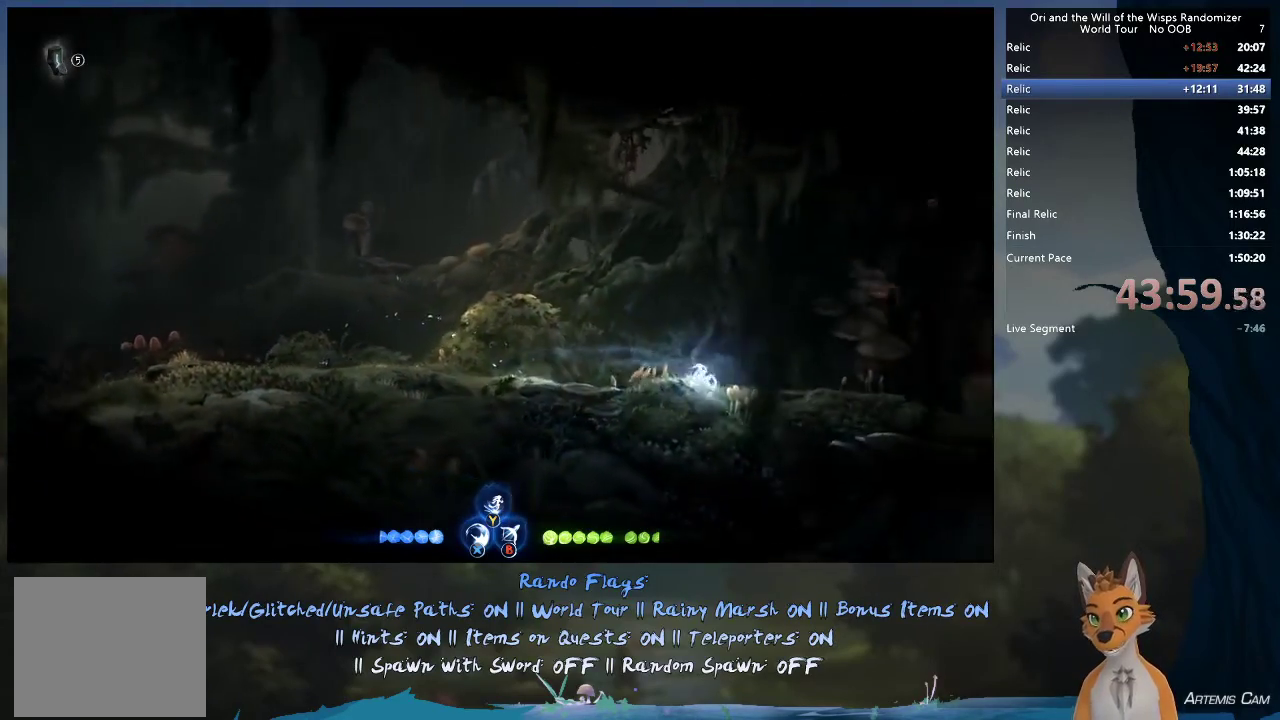
{"dt_ms": 700, "buttons": ["A"], "left_stick": "right", "right_stick": "center", "events": [[650, "A", "down"]]}
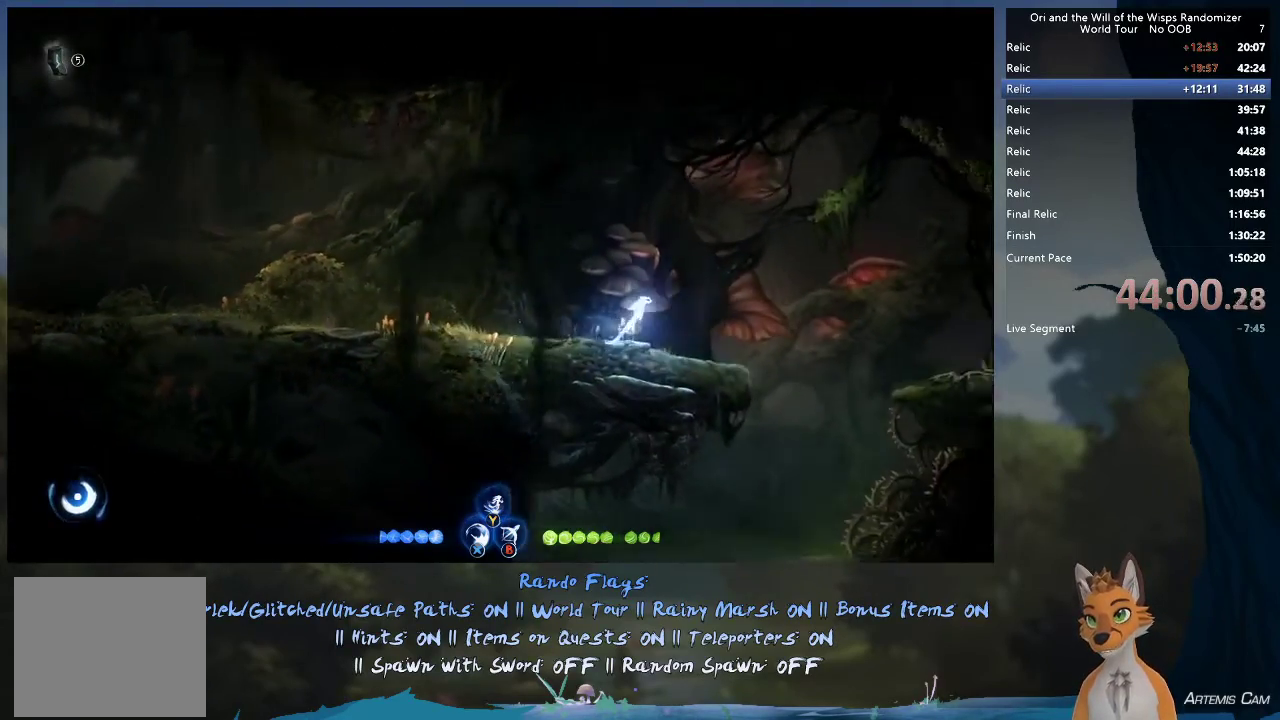
{"dt_ms": 400, "buttons": ["A"], "left_stick": "up-right", "right_stick": "center", "events": [[167, "A", "up"], [233, "A", "down"], [367, "left_stick", "up-right"]]}
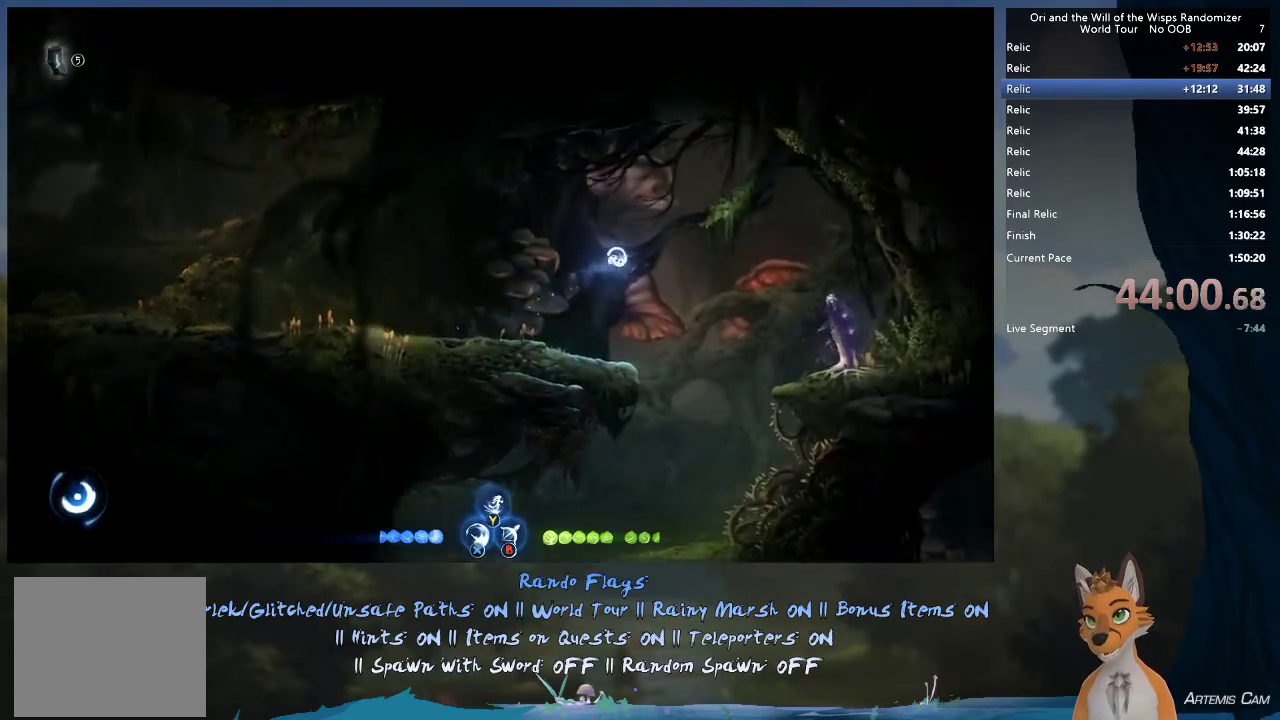
{"dt_ms": 300, "buttons": [], "left_stick": "up", "right_stick": "center", "events": [[33, "A", "up"], [117, "left_stick", "up"], [167, "Y", "down"], [233, "Y", "up"]]}
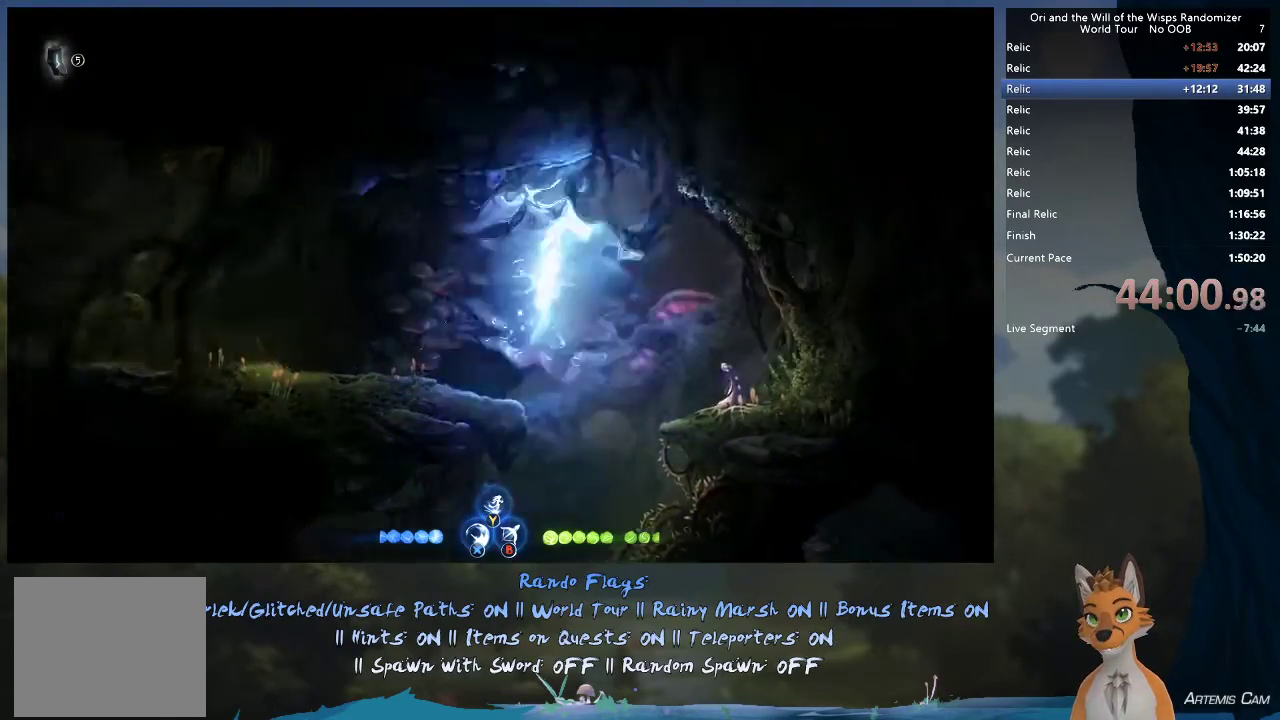
{"dt_ms": 300, "buttons": [], "left_stick": "up-right", "right_stick": "center", "events": [[50, "left_stick", "up-right"]]}
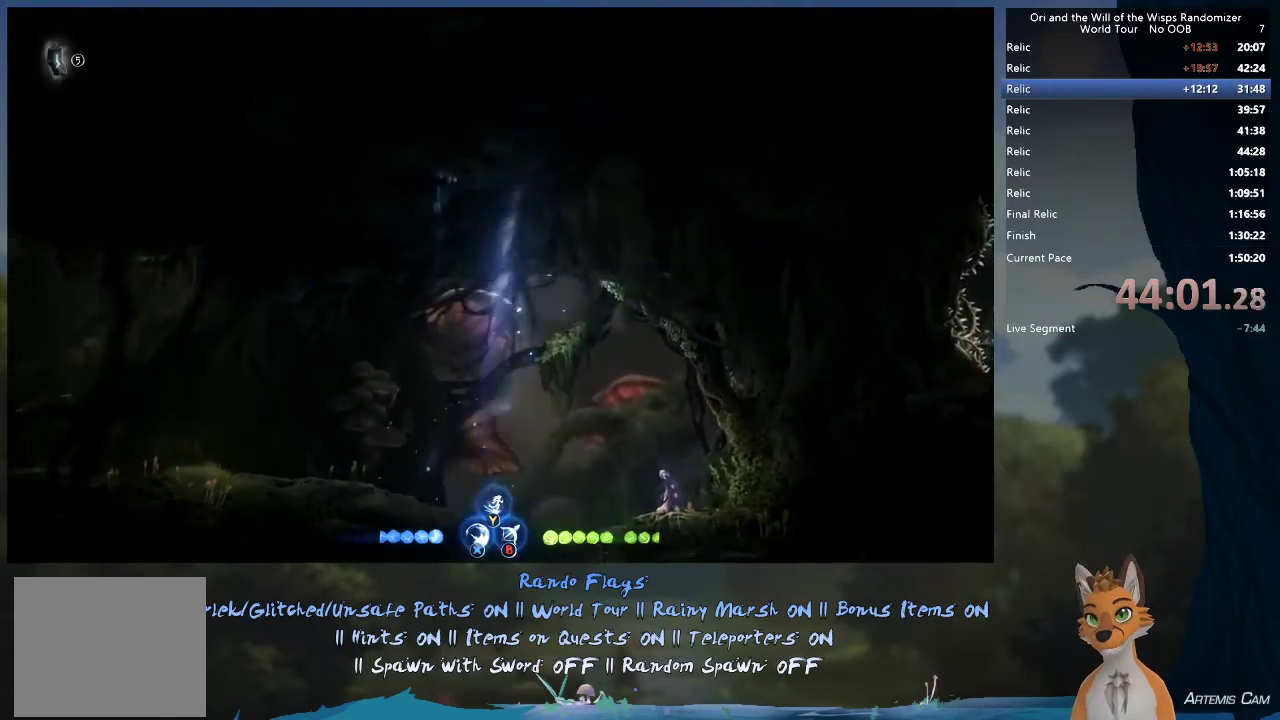
{"dt_ms": 300, "buttons": [], "left_stick": "right", "right_stick": "center", "events": [[50, "left_stick", "right"], [67, "R1", "down"], [233, "R1", "up"]]}
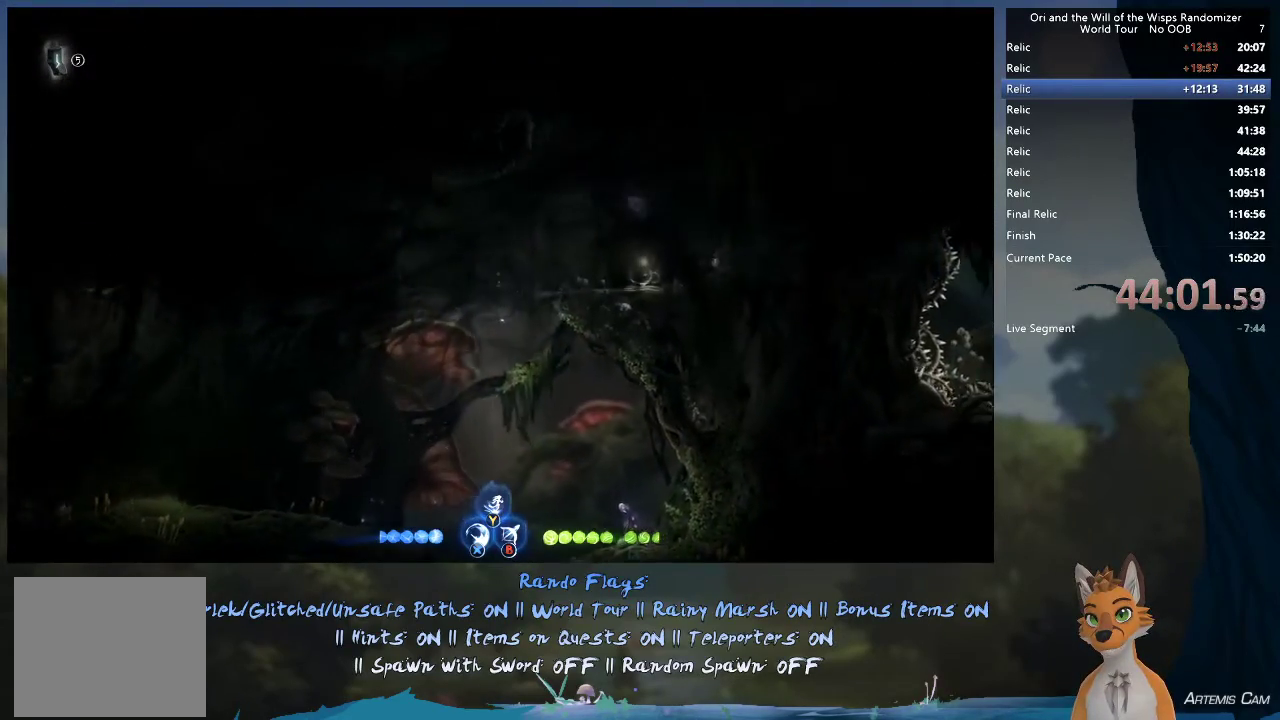
{"dt_ms": 700, "buttons": [], "left_stick": "left", "right_stick": "center", "events": [[50, "left_stick", "up-left"], [317, "left_stick", "left"]]}
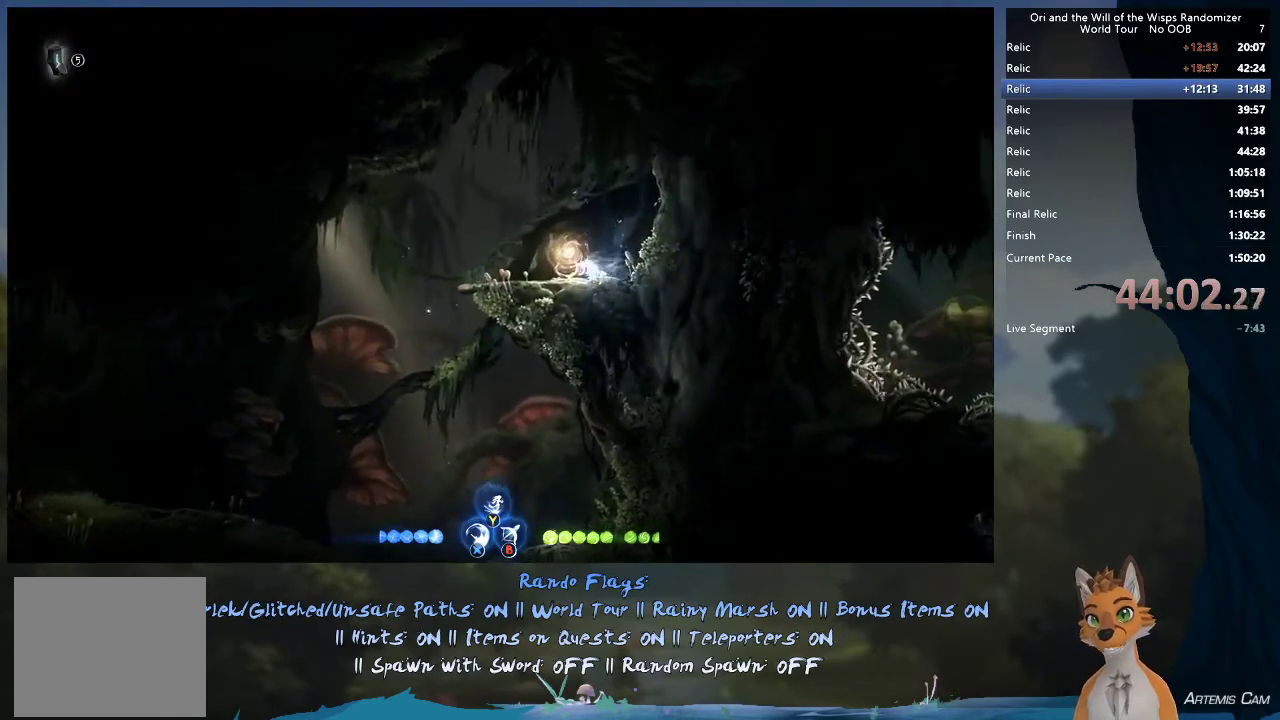
{"dt_ms": 400, "buttons": [], "left_stick": "left", "right_stick": "center", "events": [[200, "A", "down"], [317, "A", "up"]]}
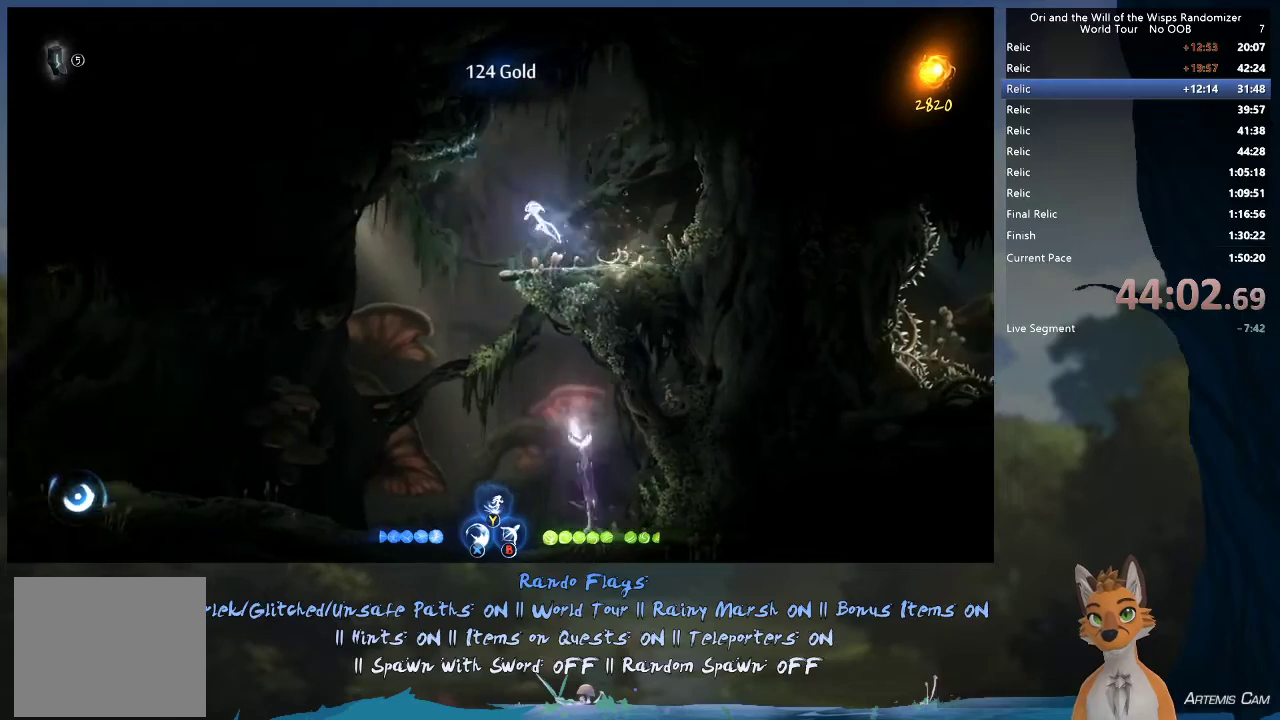
{"dt_ms": 300, "buttons": [], "left_stick": "left", "right_stick": "center", "events": [[17, "R1", "down"], [117, "left_stick", "up-left"], [167, "R1", "up"], [200, "left_stick", "left"]]}
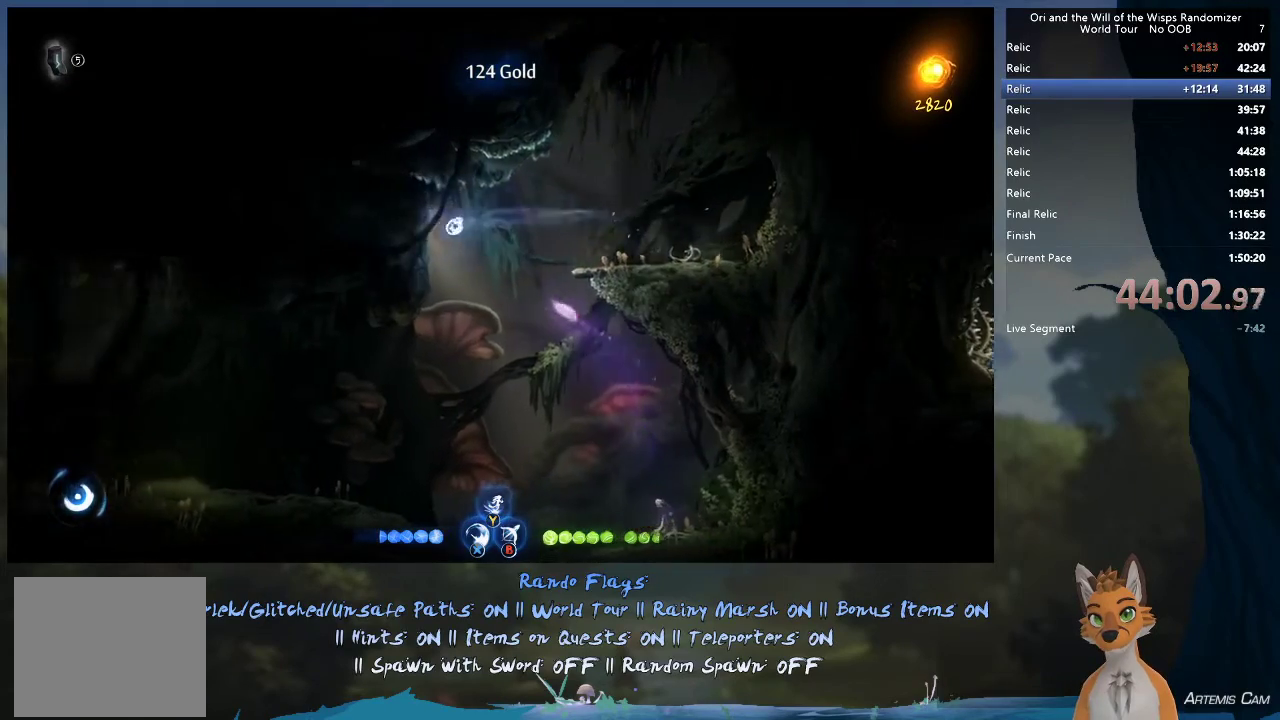
{"dt_ms": 400, "buttons": [], "left_stick": "down-right", "right_stick": "center", "events": [[67, "left_stick", "down-left"], [167, "left_stick", "down"], [283, "left_stick", "down-right"]]}
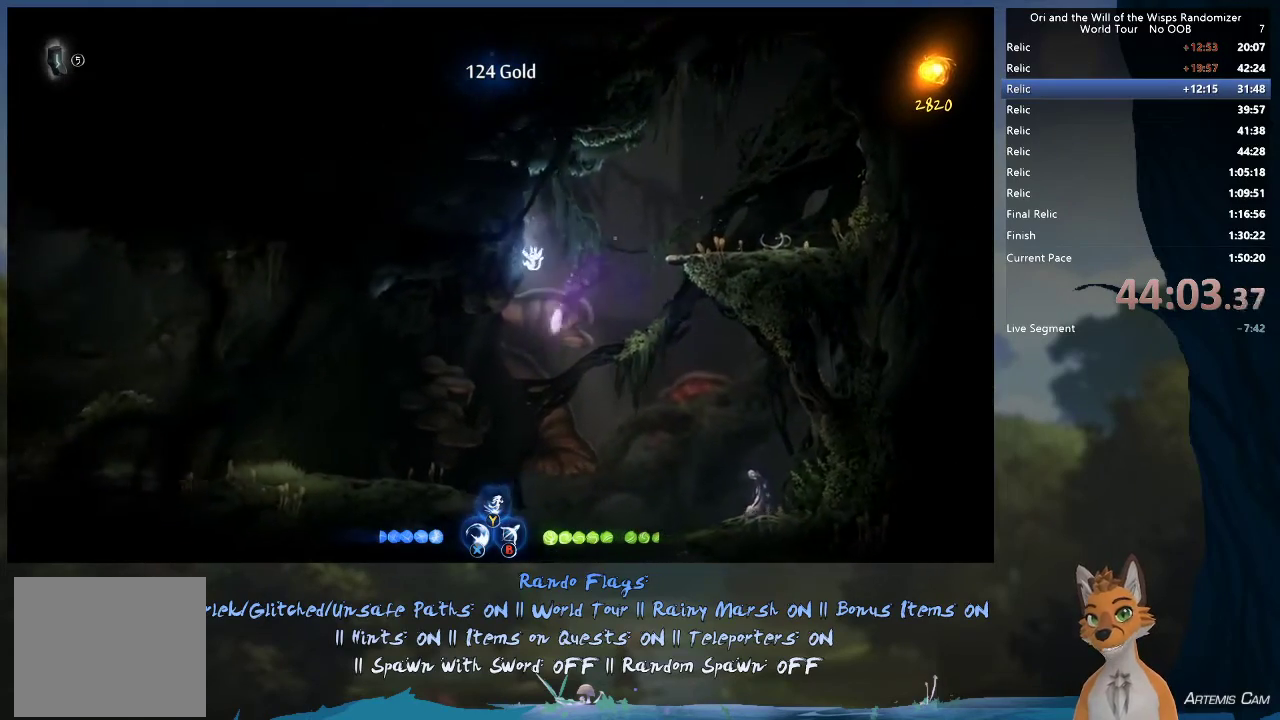
{"dt_ms": 600, "buttons": ["SELECT"], "left_stick": "center", "right_stick": "center", "events": [[150, "left_stick", "right"], [383, "left_stick", "left"], [533, "left_stick", "center"], [600, "SELECT", "down"]]}
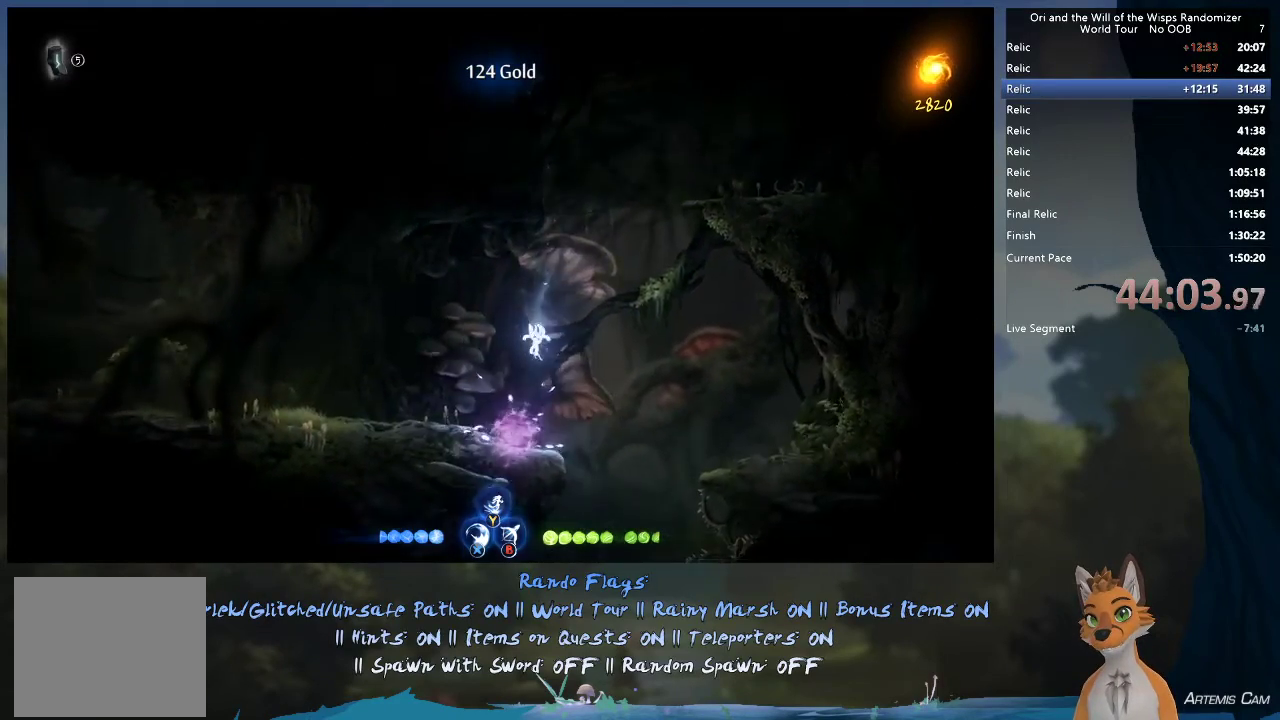
{"dt_ms": 300, "buttons": [], "left_stick": "center", "right_stick": "center", "events": [[133, "SELECT", "up"]]}
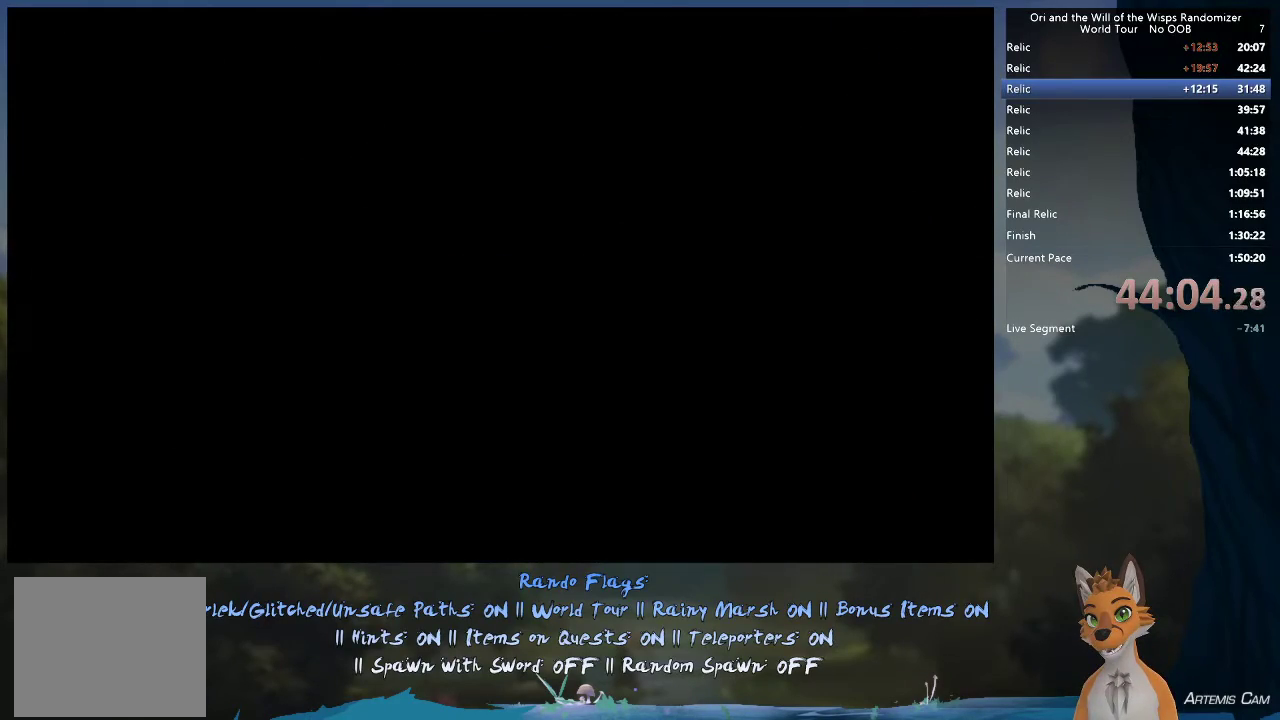
{"dt_ms": 600, "buttons": [], "left_stick": "center", "right_stick": "center", "events": [[400, "left_stick", "up-right"], [600, "left_stick", "center"]]}
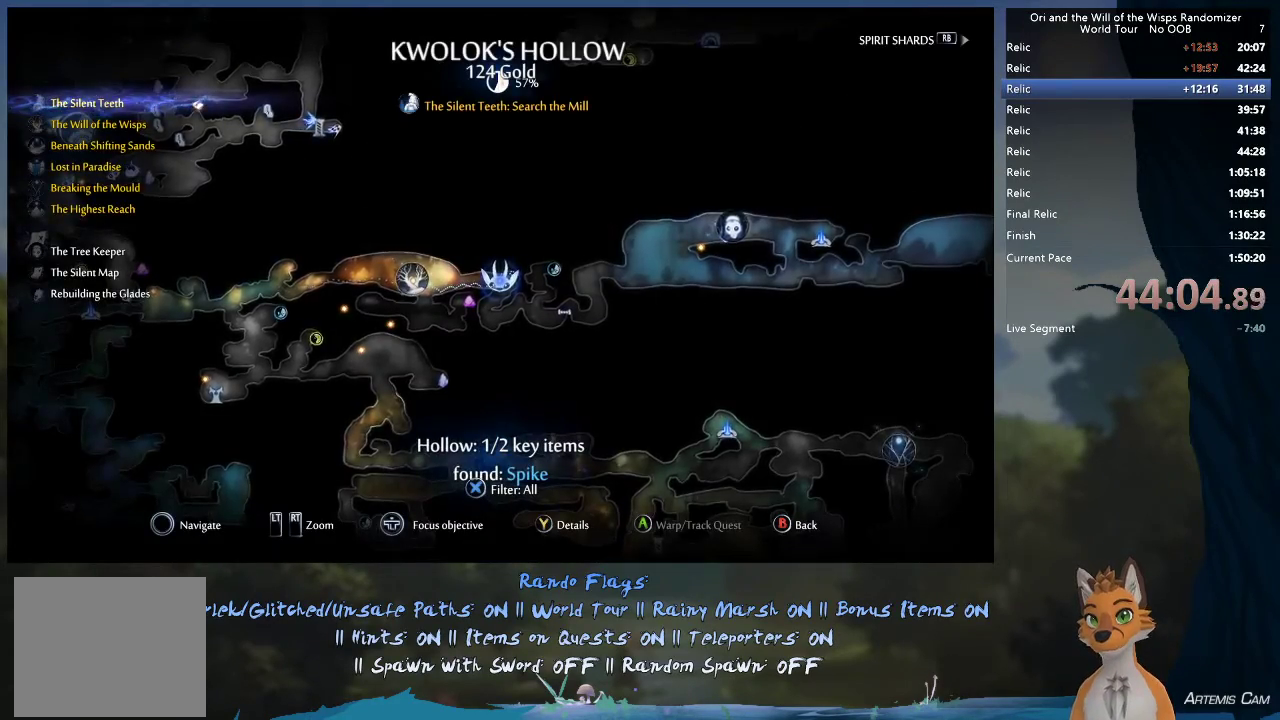
{"dt_ms": 400, "buttons": [], "left_stick": "right", "right_stick": "center", "events": [[133, "B", "down"], [150, "left_stick", "right"], [267, "B", "up"]]}
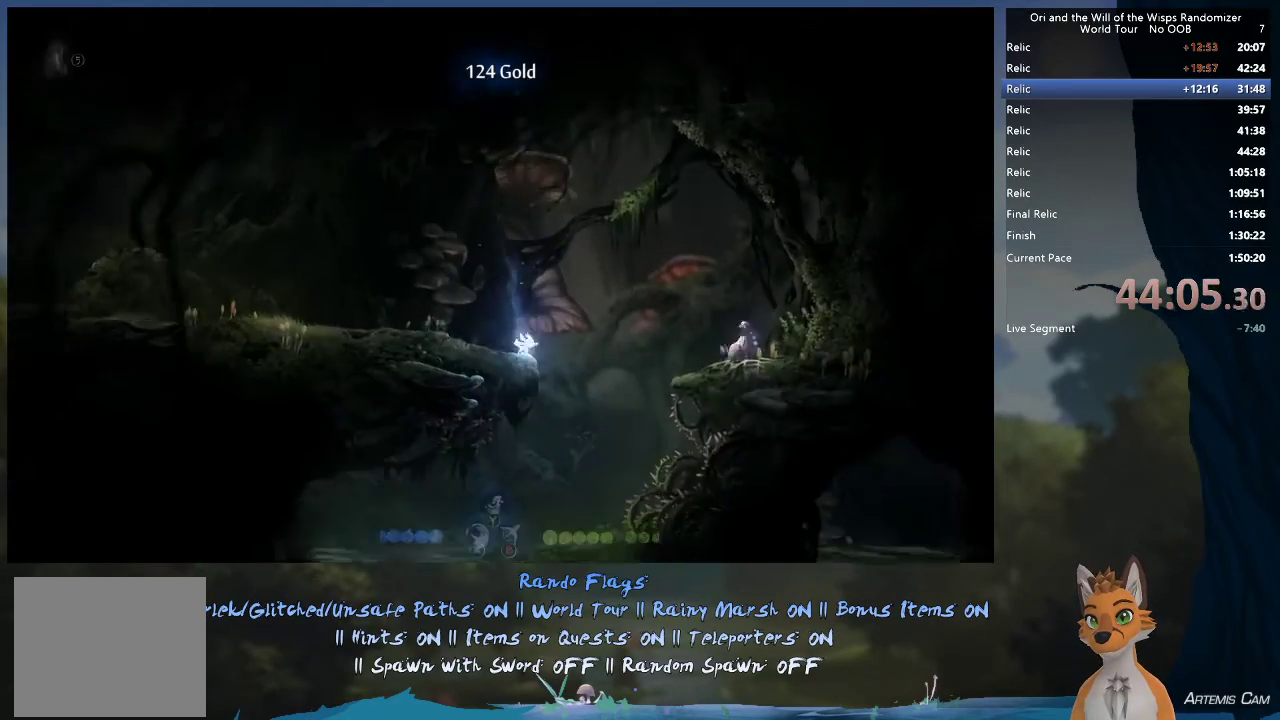
{"dt_ms": 600, "buttons": [], "left_stick": "up-left", "right_stick": "center", "events": [[333, "left_stick", "left"], [533, "left_stick", "up-left"]]}
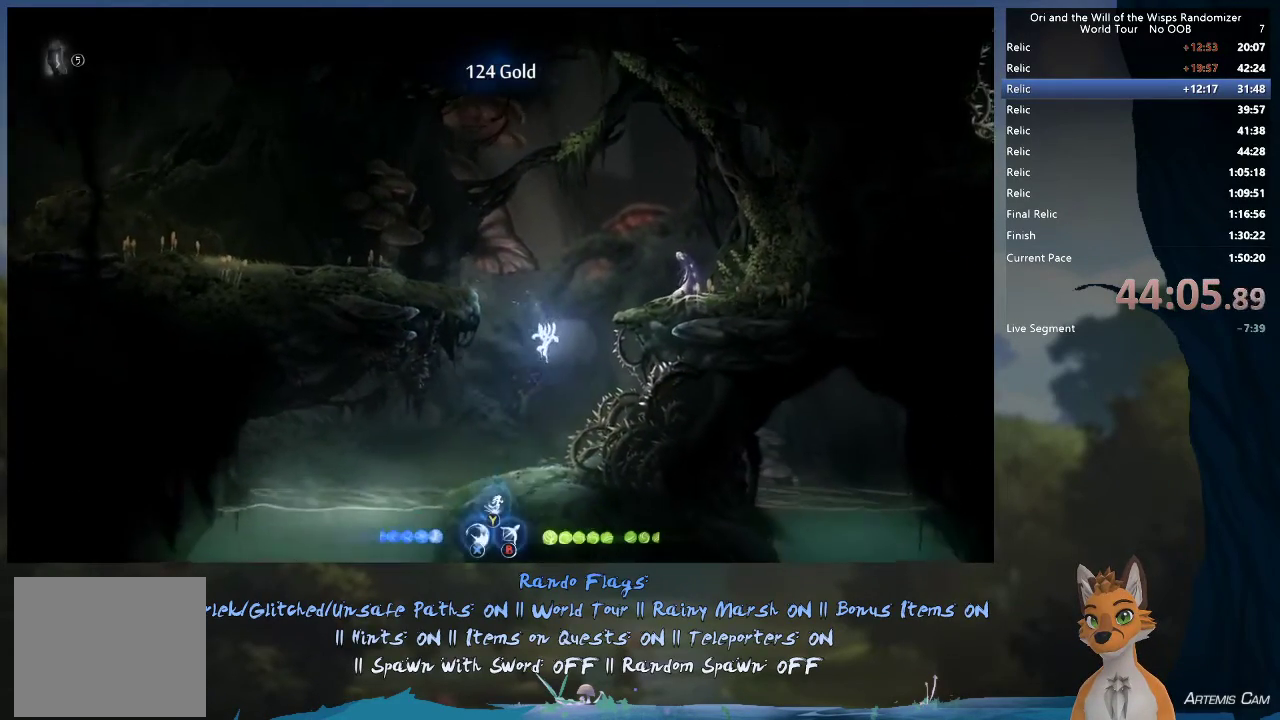
{"dt_ms": 400, "buttons": [], "left_stick": "up-left", "right_stick": "center", "events": []}
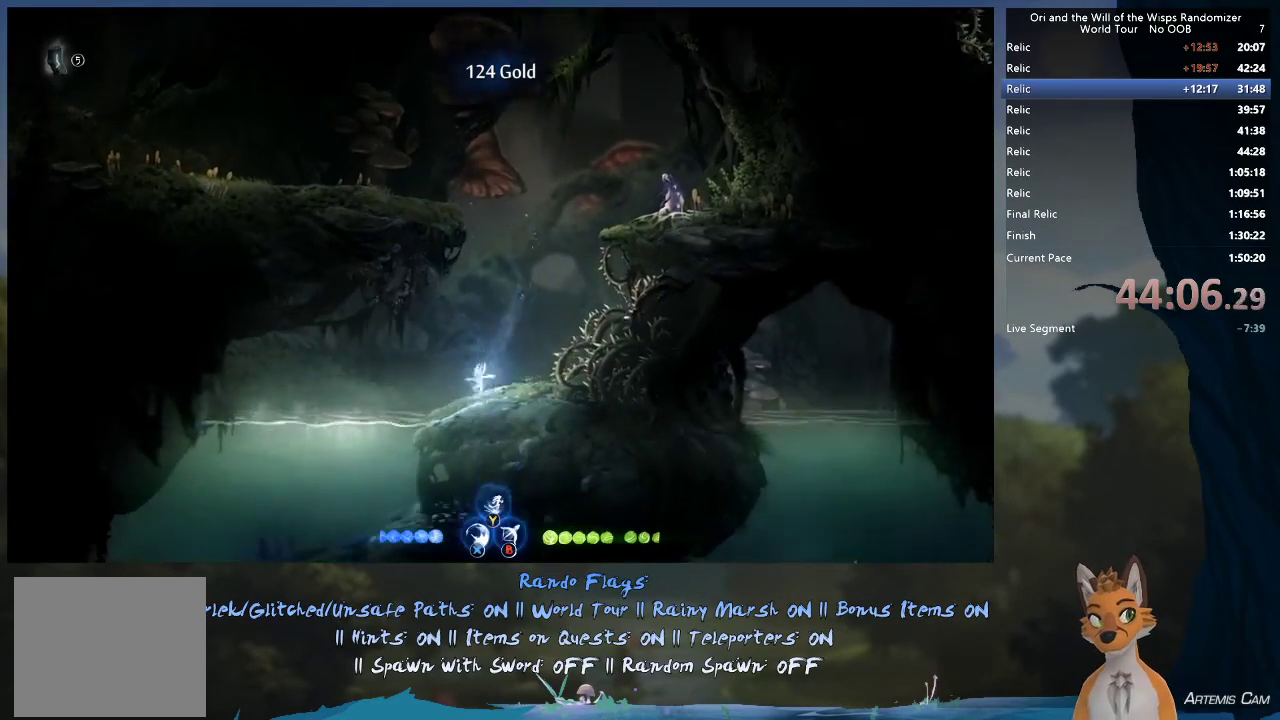
{"dt_ms": 700, "buttons": [], "left_stick": "left", "right_stick": "center", "events": [[133, "A", "down"], [217, "A", "up"], [583, "left_stick", "left"]]}
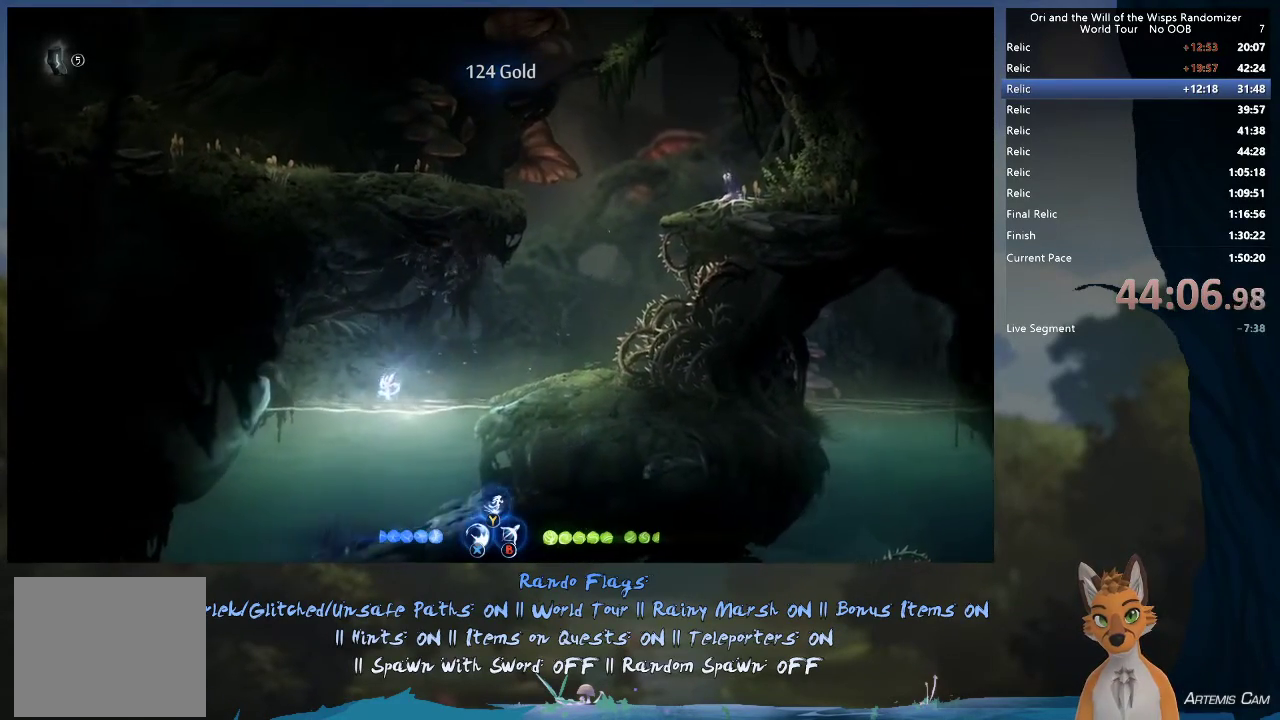
{"dt_ms": 300, "buttons": [], "left_stick": "down-left", "right_stick": "center", "events": [[33, "left_stick", "down-left"]]}
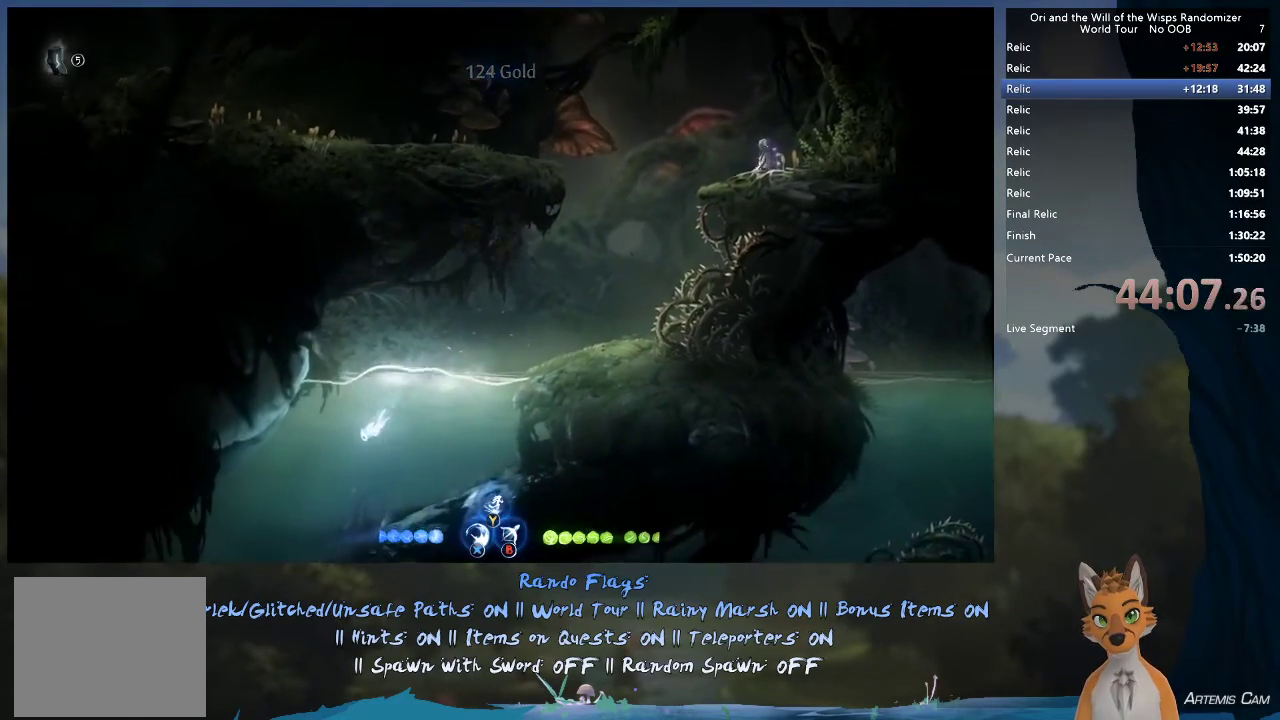
{"dt_ms": 500, "buttons": [], "left_stick": "left", "right_stick": "center", "events": [[433, "left_stick", "left"]]}
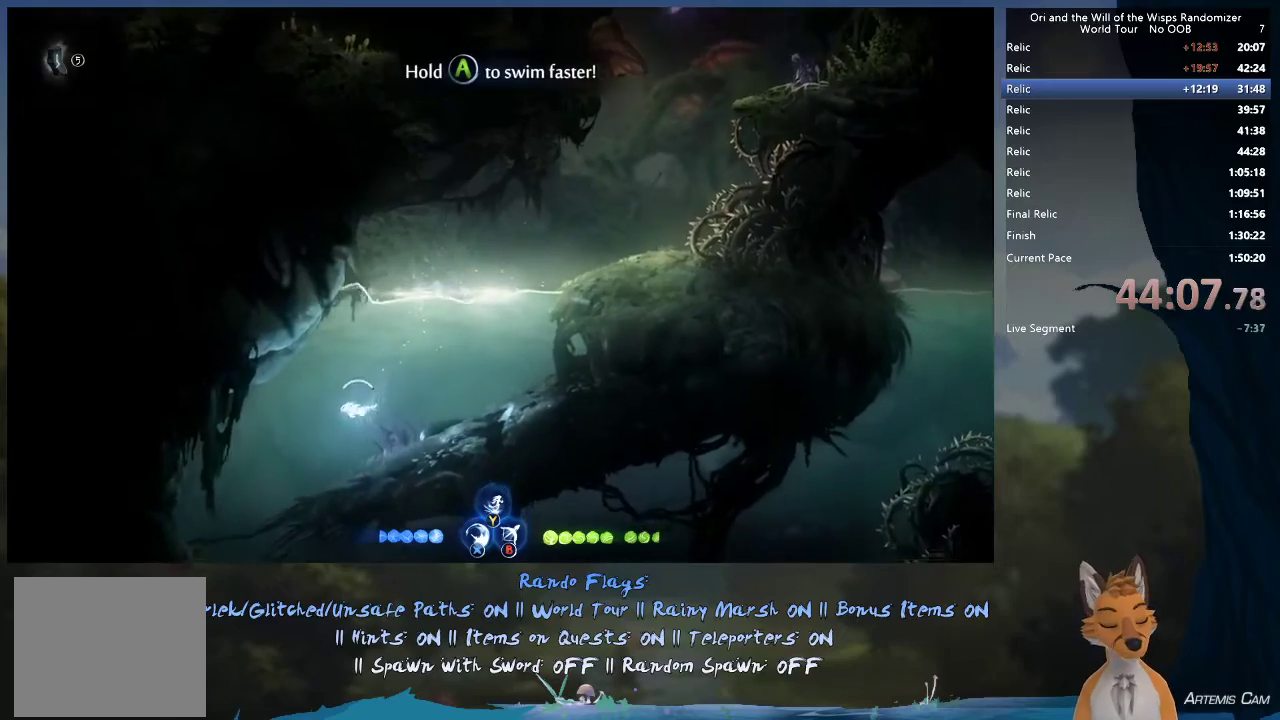
{"dt_ms": 700, "buttons": [], "left_stick": "down", "right_stick": "center", "events": [[150, "left_stick", "down-left"], [400, "left_stick", "left"], [700, "left_stick", "down"]]}
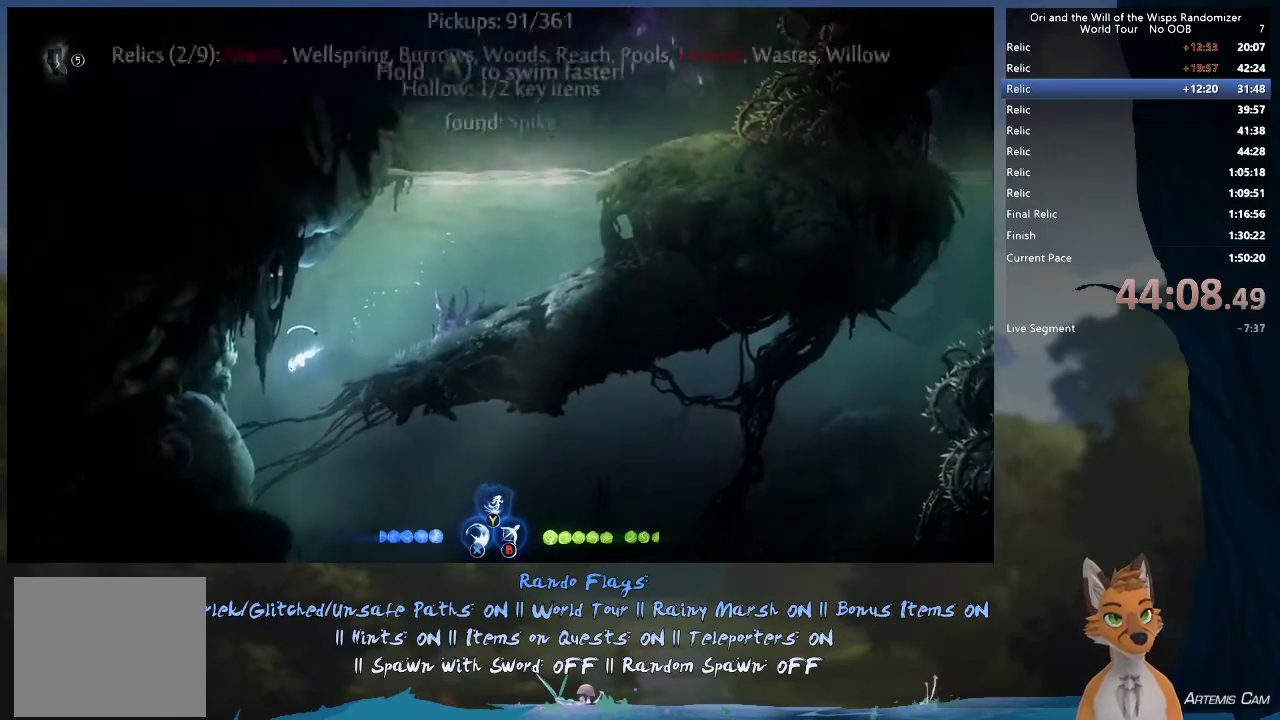
{"dt_ms": 300, "buttons": [], "left_stick": "down-right", "right_stick": "center", "events": [[100, "left_stick", "down-right"]]}
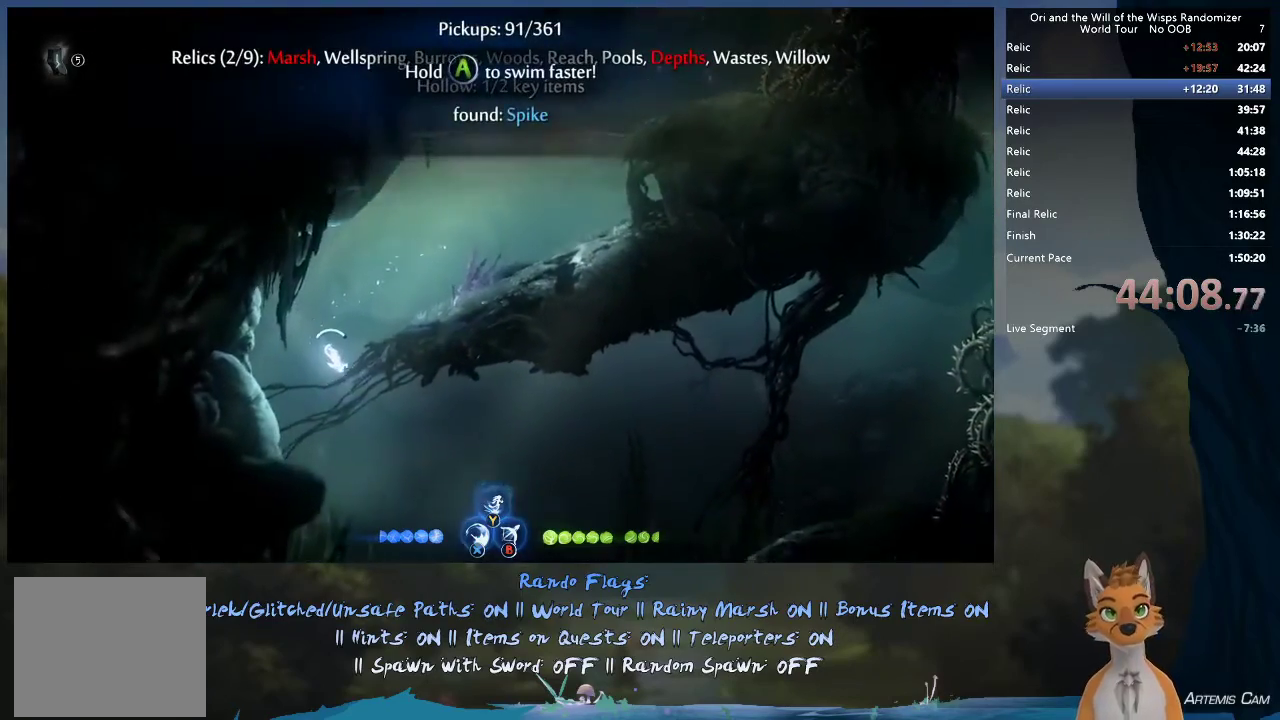
{"dt_ms": 700, "buttons": [], "left_stick": "down-right", "right_stick": "center", "events": []}
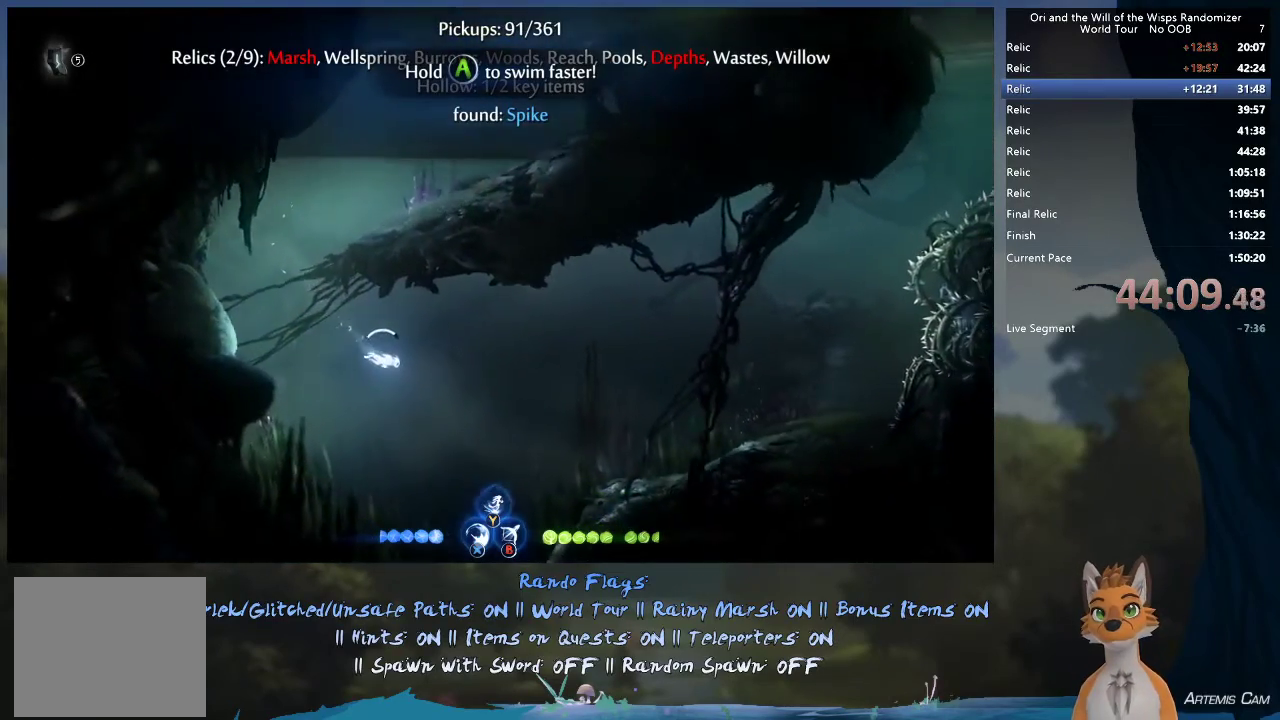
{"dt_ms": 300, "buttons": [], "left_stick": "right", "right_stick": "center", "events": [[17, "left_stick", "right"]]}
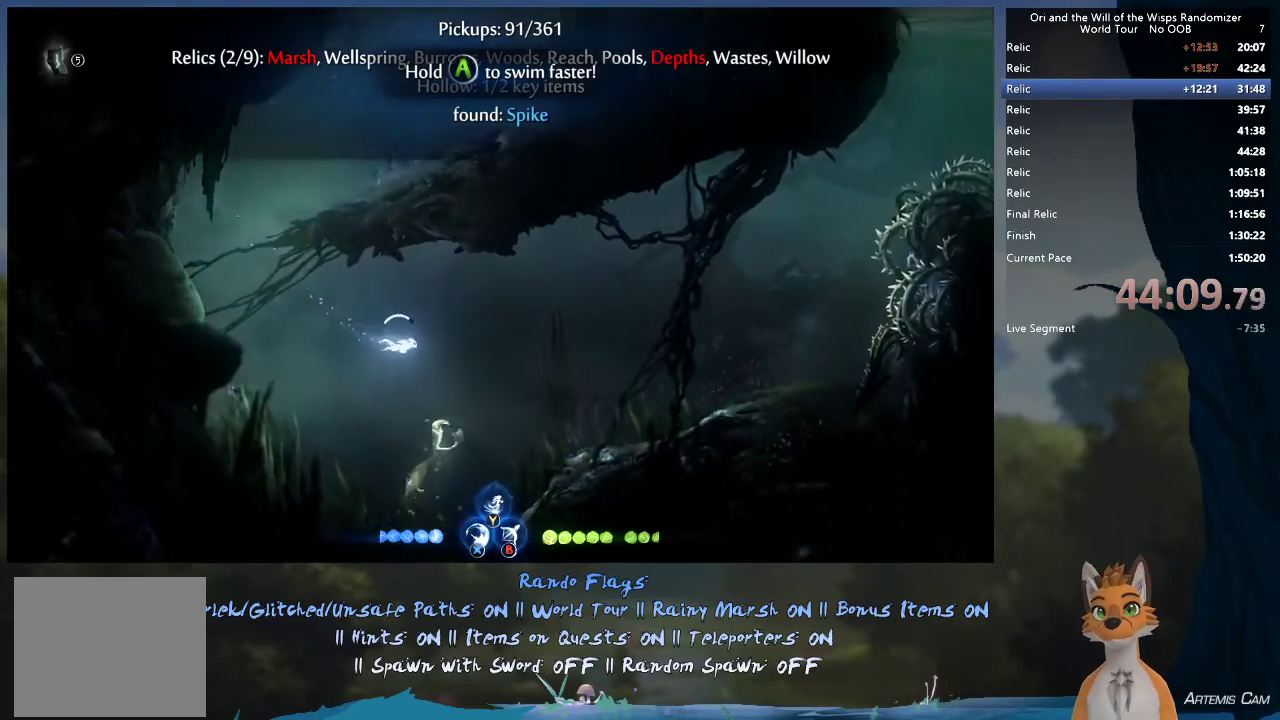
{"dt_ms": 600, "buttons": [], "left_stick": "right", "right_stick": "center", "events": []}